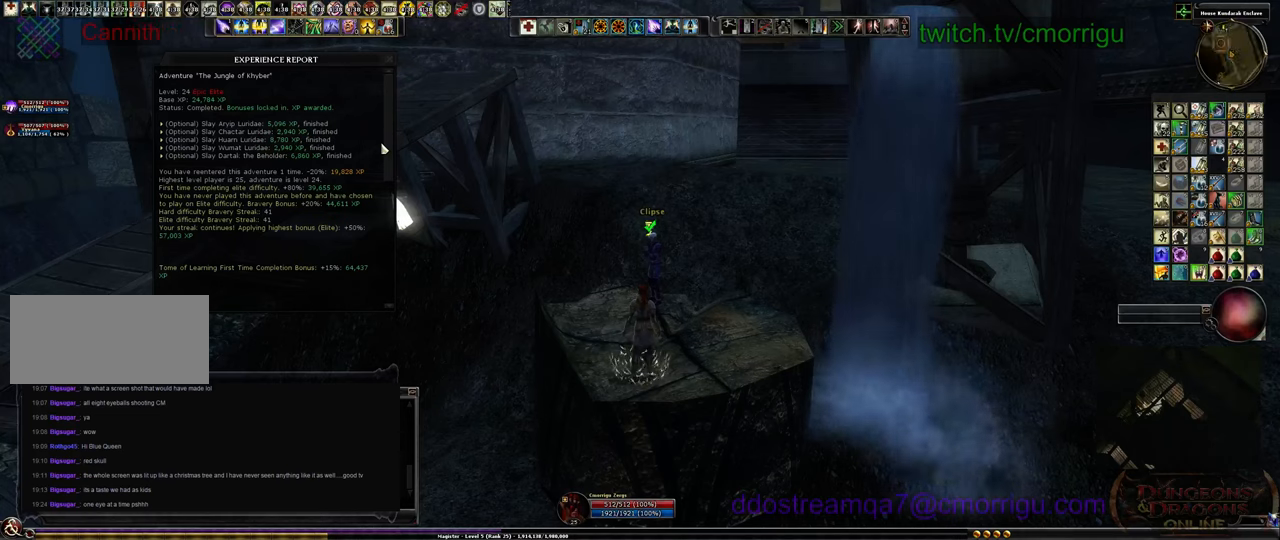
Gameplay with keyboard; each line is a JSON object with the keys held at the frame after it. "events" lists presses ("down") and releases ("up") of ".", "/", "0", "1", "2", "3", "4", "5", "6", "7", "8", "9", "a", "b", "backslash", "backspace", "c", "caps_lock", "comma", "ctrl_l", "ctrl_r", "d", "e", "equals", "escape", "f", "f1", "f10", "f11", "f12", "f2", "f3", "f4", "f5", "f6", "f7", "f8", "f9", "g", "h", "i", "j", "k", "l", "lbracket", "m", "minus", "n", "o", "p", "q", "quote", "r", "rbracket", "return", "s", "semicolon", "shift_l", "shift_r", "space", "t", "tab", "tilde", "u", "v", "w", "x", "y" and "z" between this image and that frame as [ms after this image, input, new state], when the widget could be followed in between. No other keys are recorded. Mouse input is not recorded.
{"keys": [], "events": []}
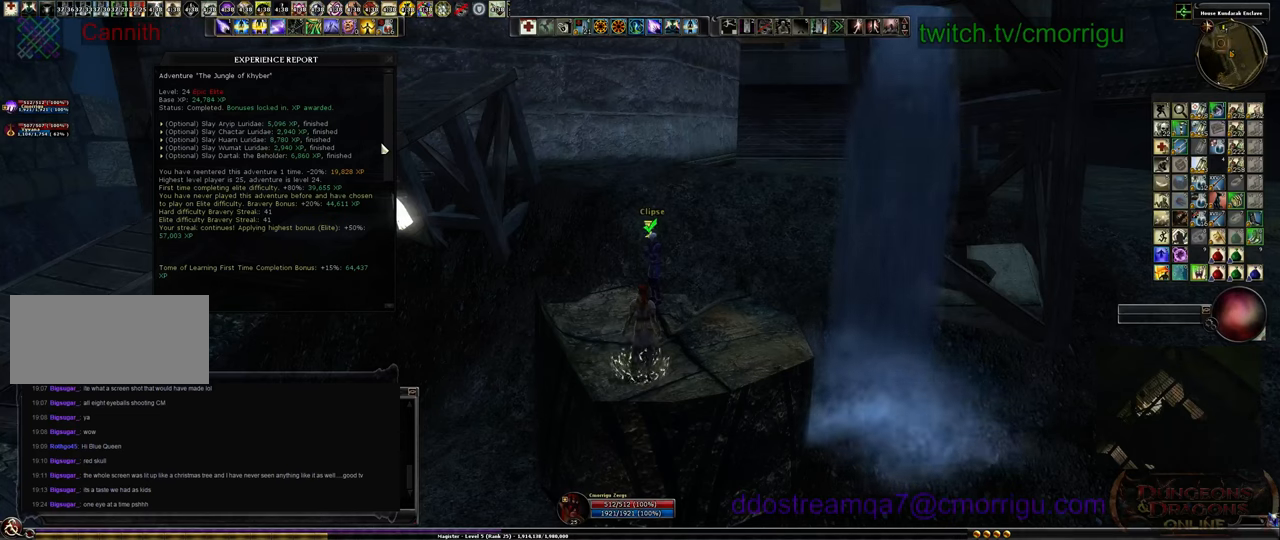
{"keys": [], "events": []}
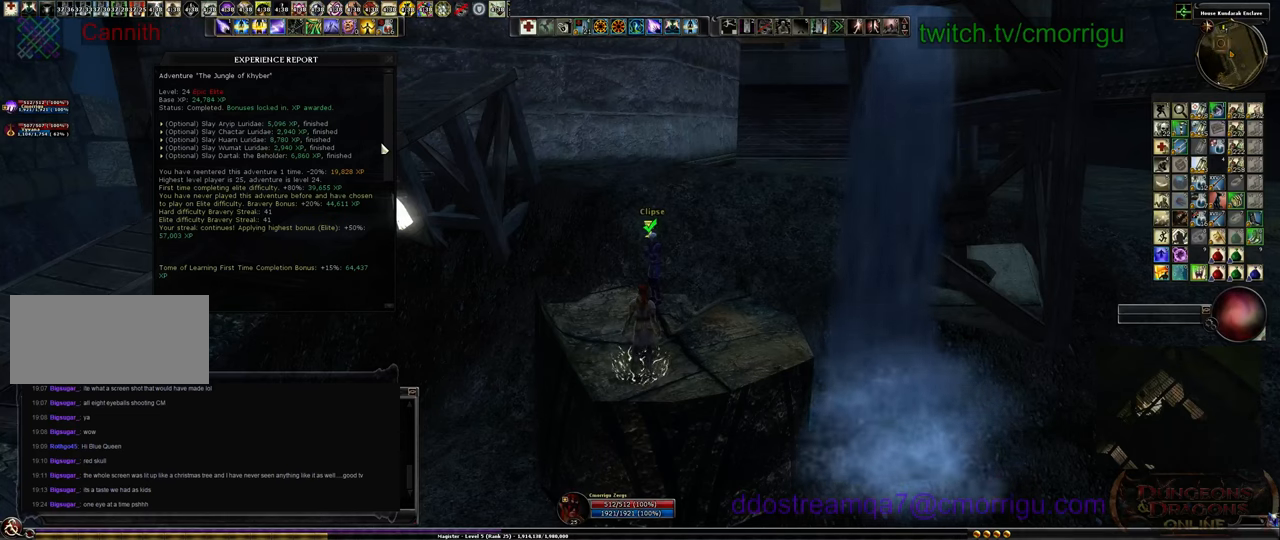
{"keys": [], "events": []}
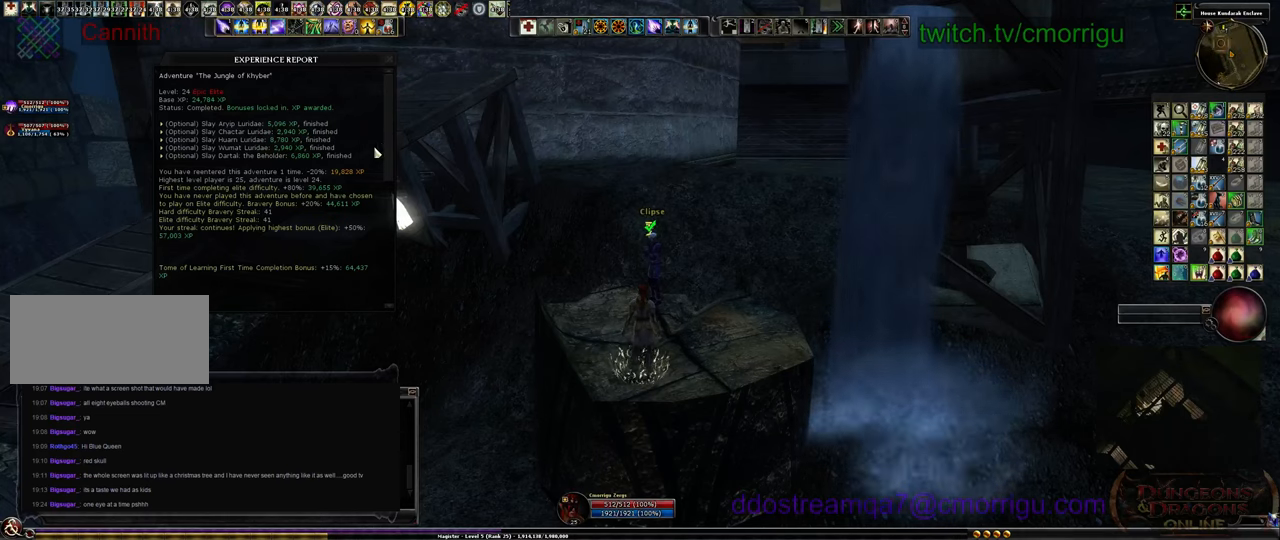
{"keys": [], "events": []}
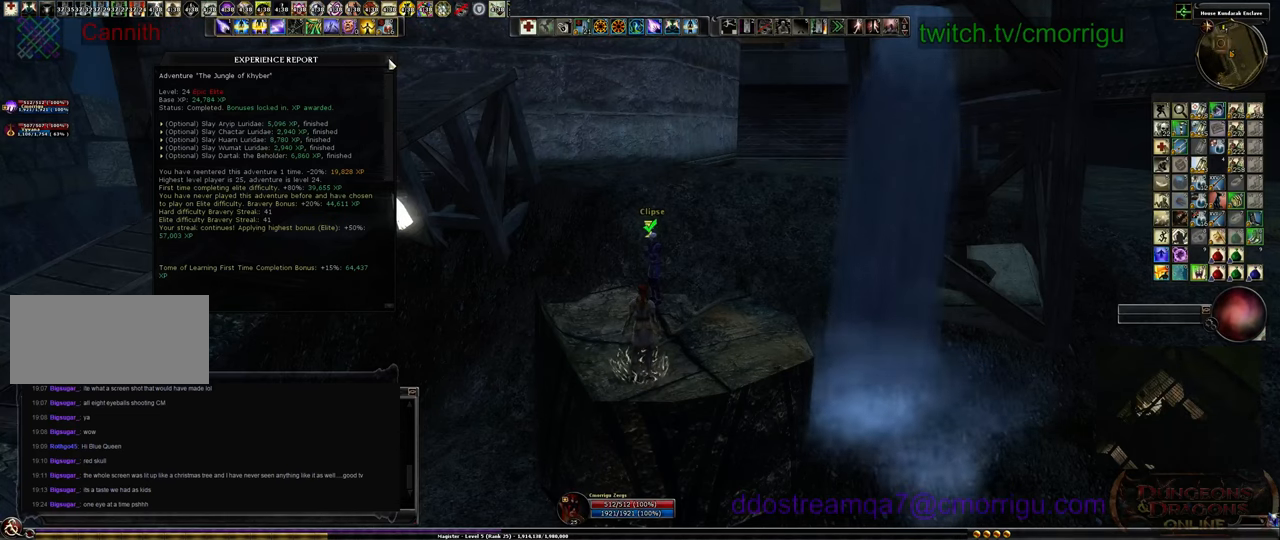
{"keys": [], "events": []}
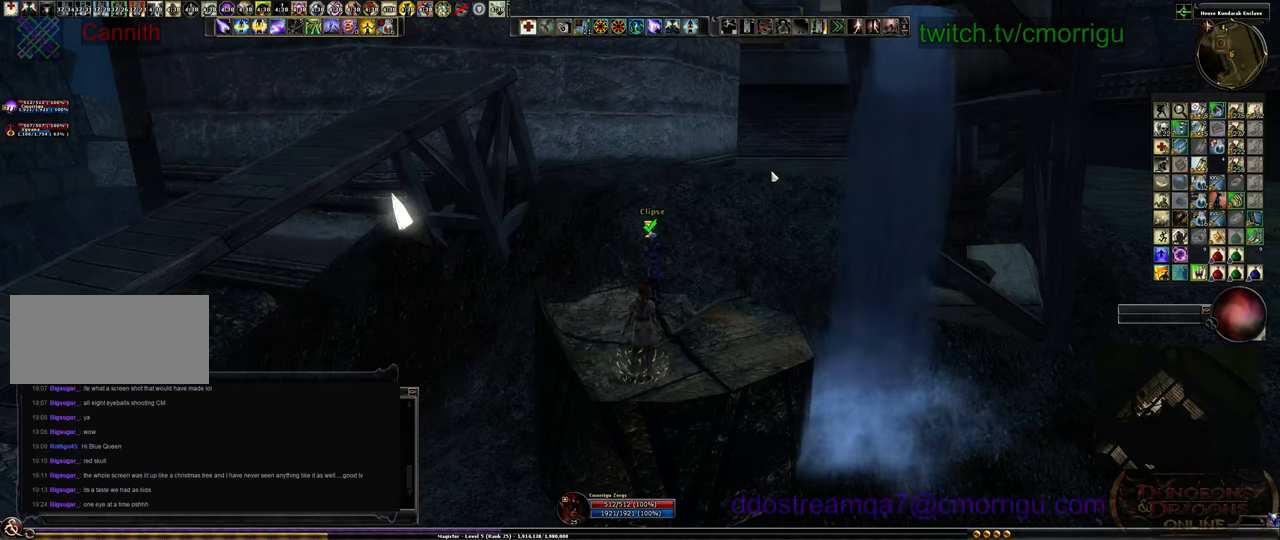
{"keys": ["w"], "events": [[300, "w", "down"]]}
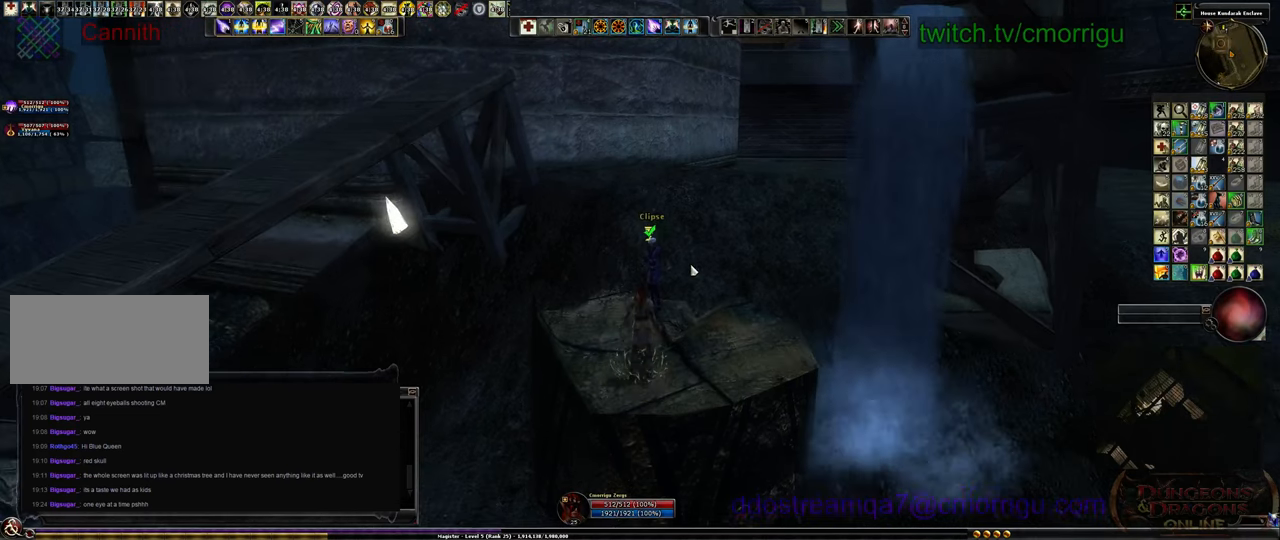
{"keys": [], "events": [[100, "w", "up"]]}